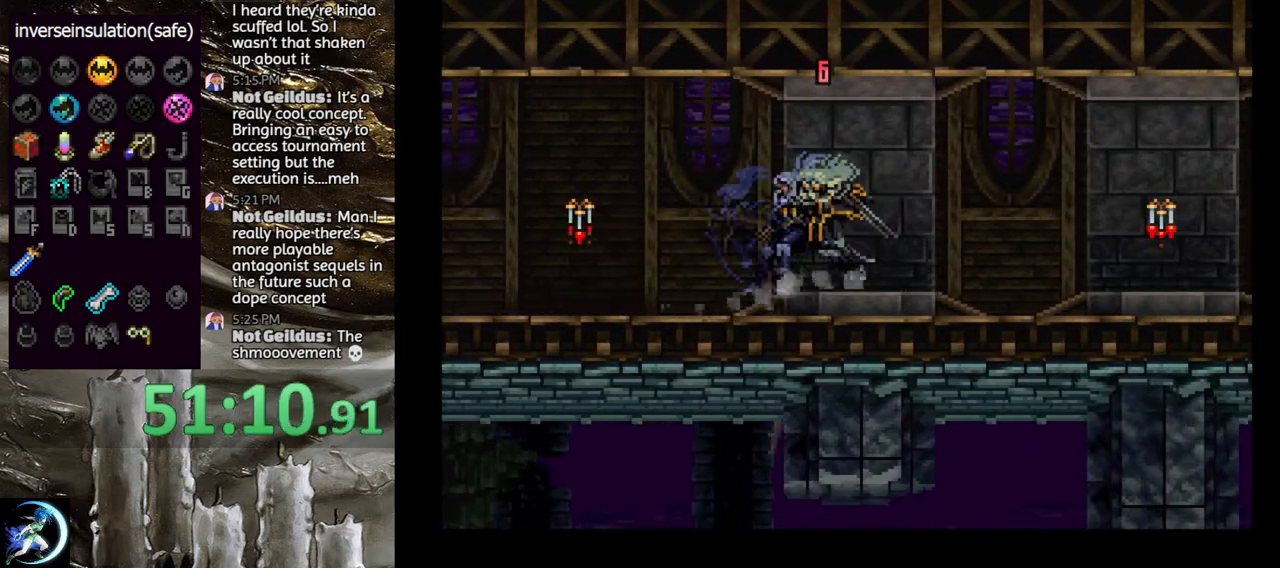
Gameplay with a controller (PlayStation layout); each line is a JSON object with the inputs held at the frame after it. "events" lists button and stick changes between this image and that frame as [ms after this image, input, new state], when the widget could be followed in between.
{"buttons": [], "left_stick": "center", "right_stick": "center", "events": [[100, "TRIANGLE", "down"], [233, "TRIANGLE", "up"], [317, "TRIANGLE", "down"], [450, "TRIANGLE", "up"]]}
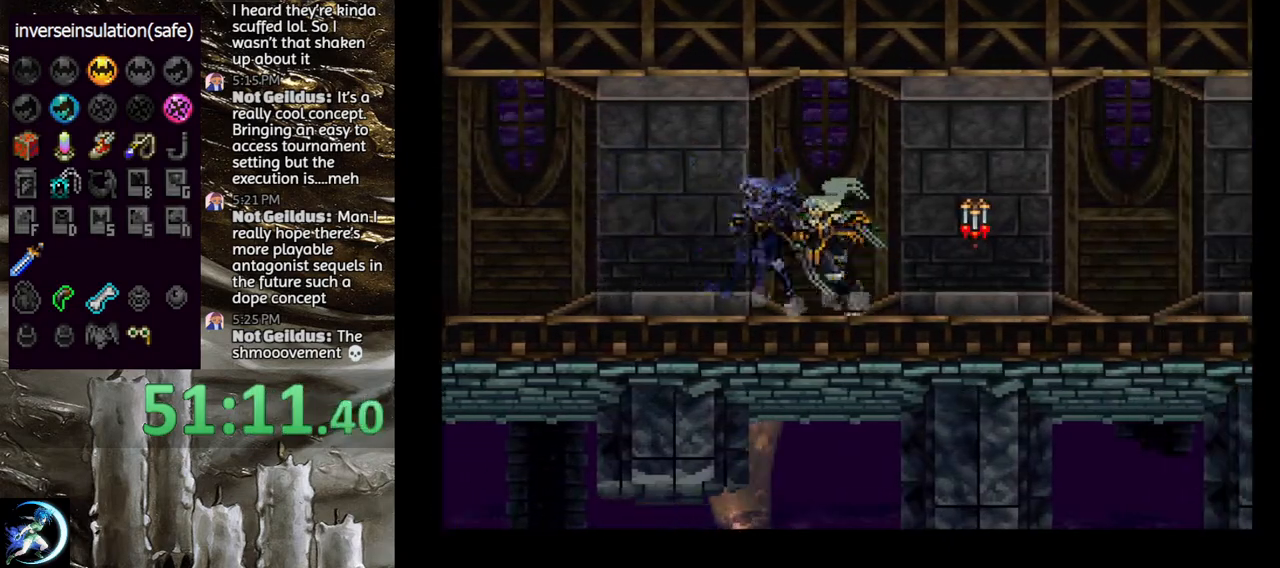
{"buttons": ["TRIANGLE"], "left_stick": "center", "right_stick": "center", "events": [[50, "TRIANGLE", "down"], [150, "TRIANGLE", "up"], [250, "TRIANGLE", "down"], [400, "TRIANGLE", "up"], [500, "TRIANGLE", "down"]]}
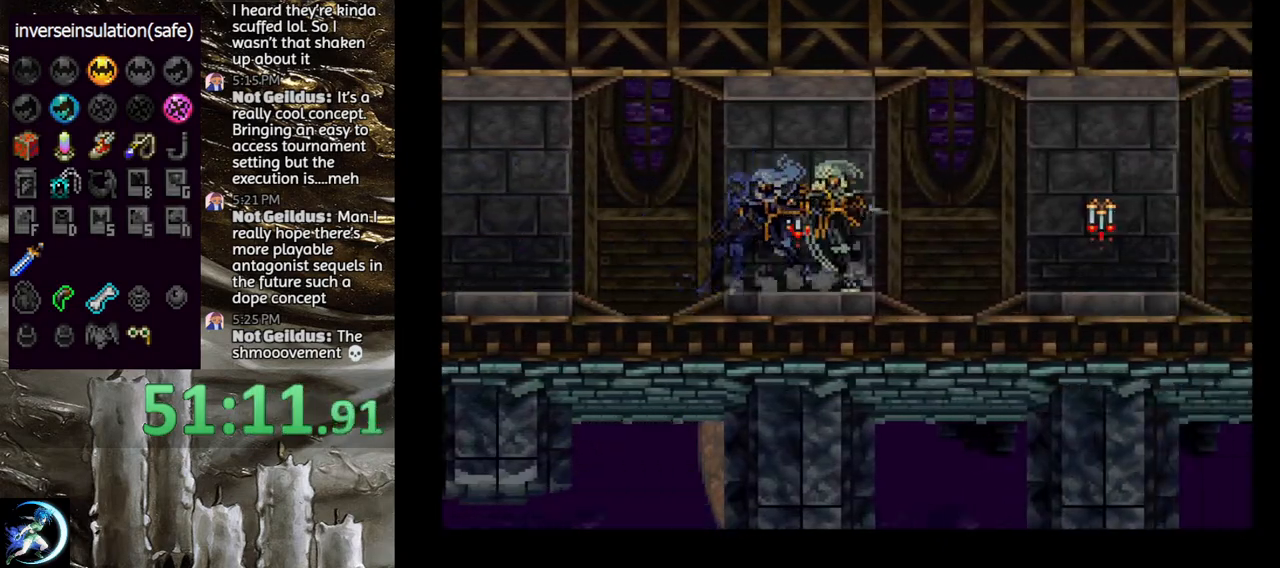
{"buttons": ["TRIANGLE"], "left_stick": "center", "right_stick": "center", "events": [[100, "TRIANGLE", "up"], [200, "TRIANGLE", "down"], [317, "TRIANGLE", "up"], [417, "TRIANGLE", "down"]]}
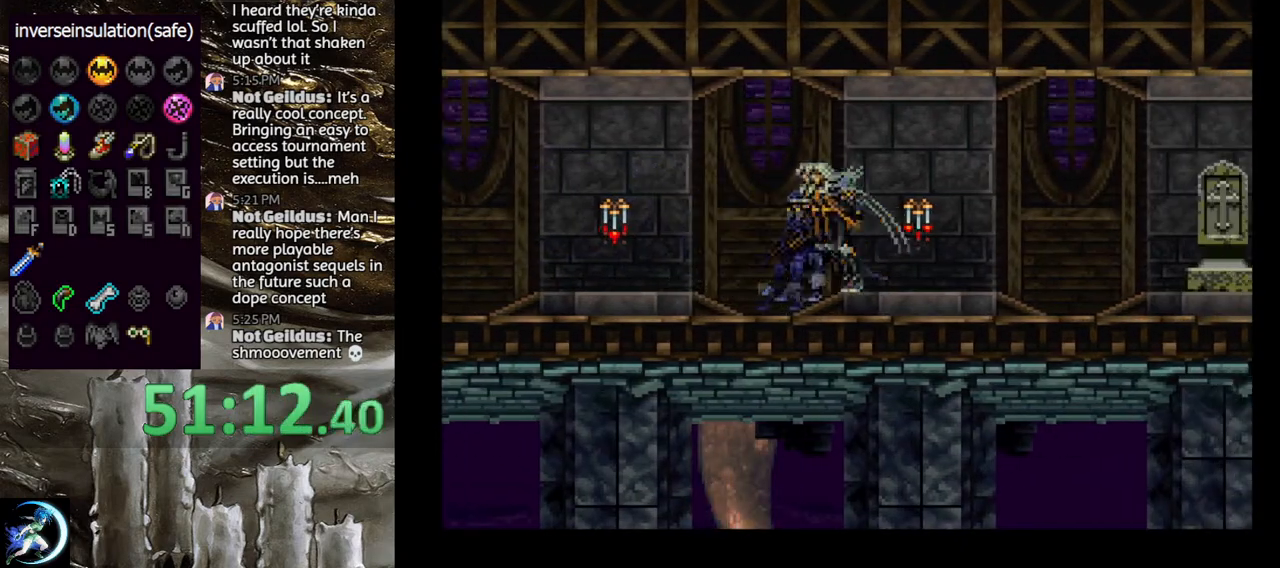
{"buttons": ["DPAD_DOWN"], "left_stick": "center", "right_stick": "center", "events": [[50, "TRIANGLE", "up"], [217, "DPAD_RIGHT", "down"], [250, "CROSS", "down"], [300, "CROSS", "up"], [317, "DPAD_DOWN", "down"], [383, "DPAD_RIGHT", "up"]]}
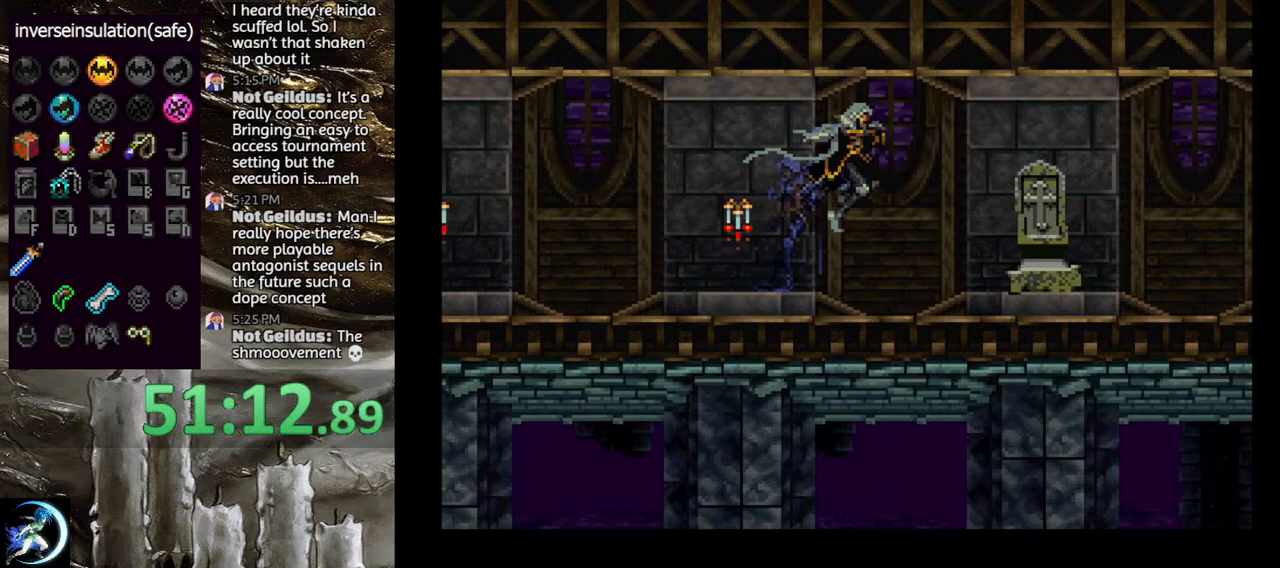
{"buttons": ["TRIANGLE"], "left_stick": "center", "right_stick": "center", "events": [[17, "SQUARE", "down"], [67, "SQUARE", "up"], [167, "DPAD_DOWN", "up"], [317, "DPAD_LEFT", "down"], [383, "TRIANGLE", "down"], [400, "DPAD_LEFT", "up"]]}
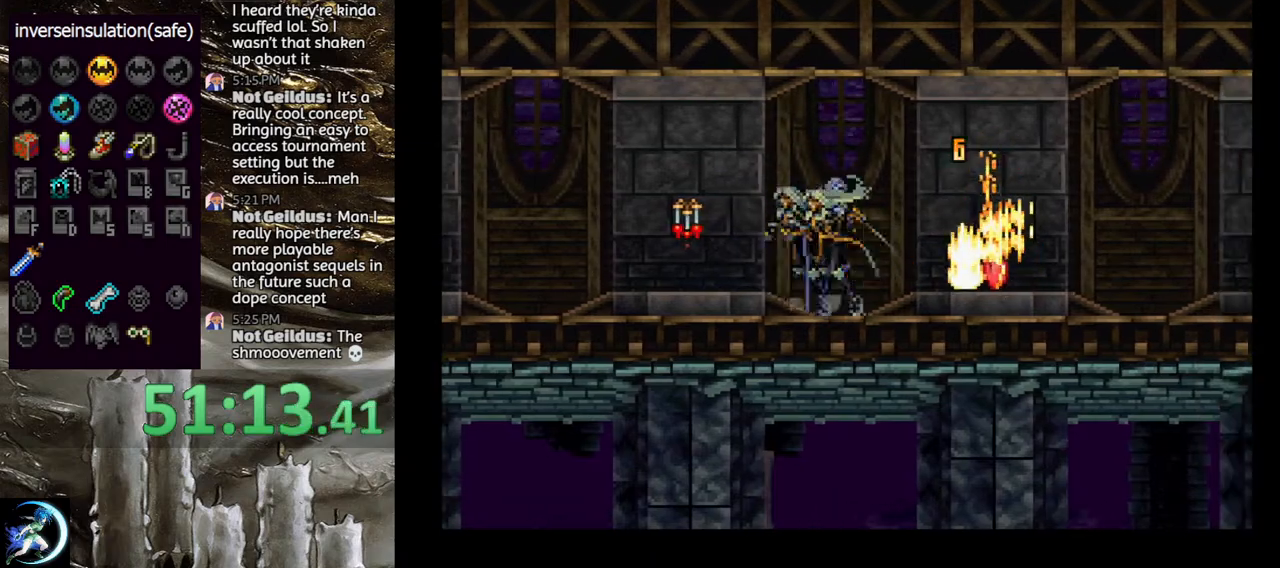
{"buttons": ["TRIANGLE"], "left_stick": "center", "right_stick": "center", "events": [[33, "TRIANGLE", "up"], [150, "TRIANGLE", "down"], [300, "TRIANGLE", "up"], [383, "TRIANGLE", "down"]]}
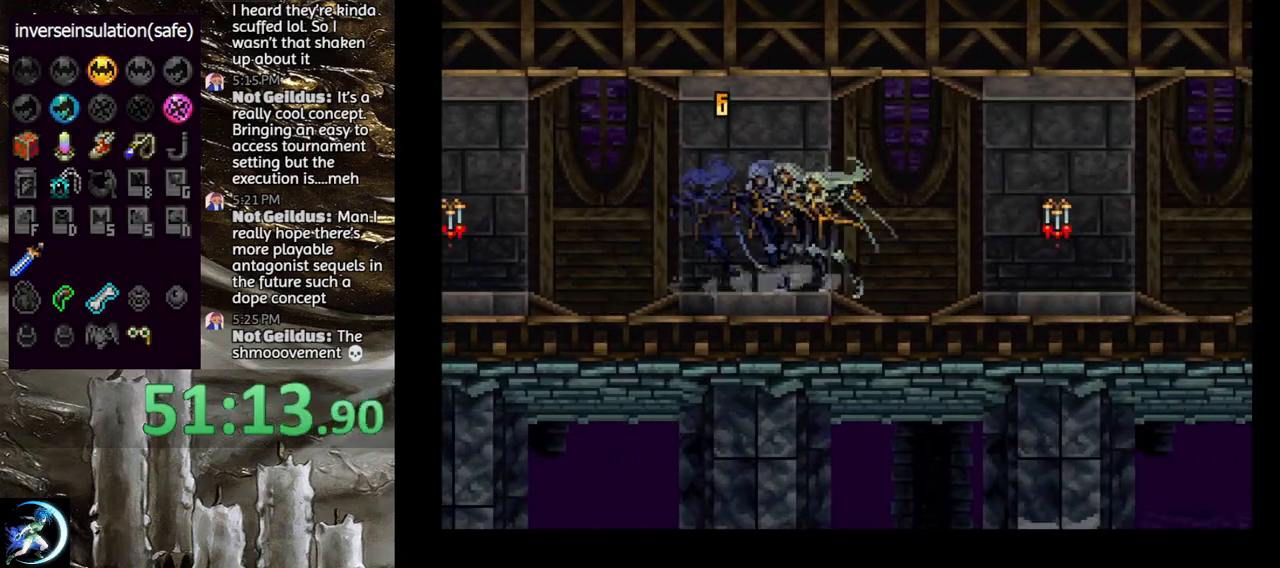
{"buttons": ["TRIANGLE"], "left_stick": "center", "right_stick": "center", "events": [[33, "TRIANGLE", "up"], [167, "TRIANGLE", "down"], [300, "TRIANGLE", "up"], [417, "TRIANGLE", "down"]]}
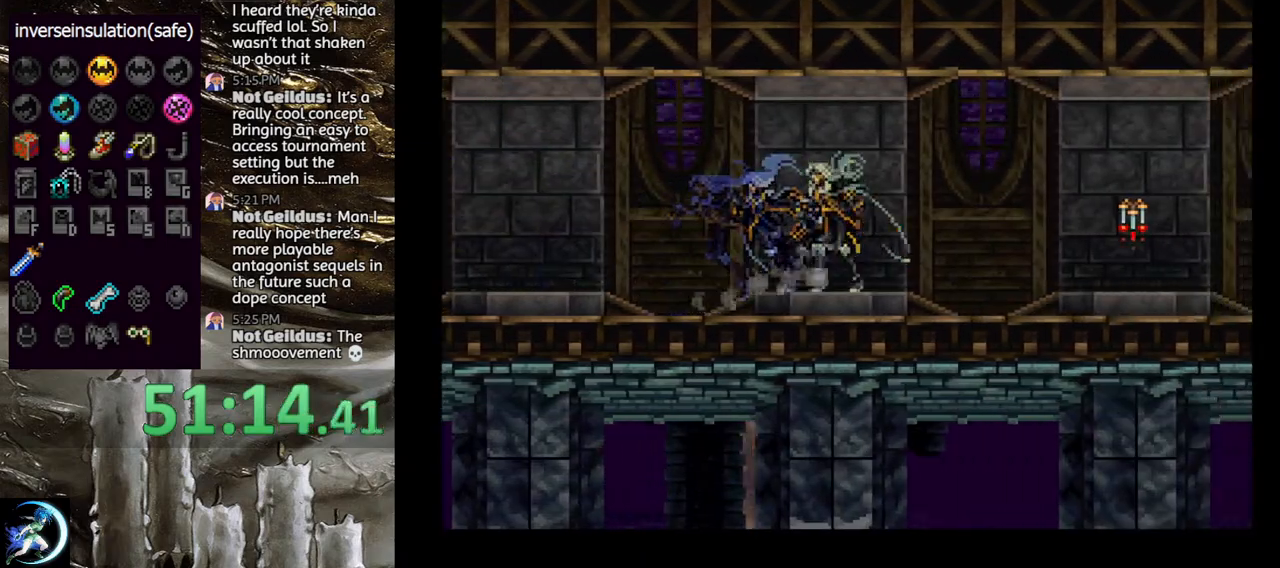
{"buttons": ["TRIANGLE"], "left_stick": "center", "right_stick": "center", "events": [[50, "TRIANGLE", "up"], [167, "TRIANGLE", "down"], [300, "TRIANGLE", "up"], [400, "TRIANGLE", "down"]]}
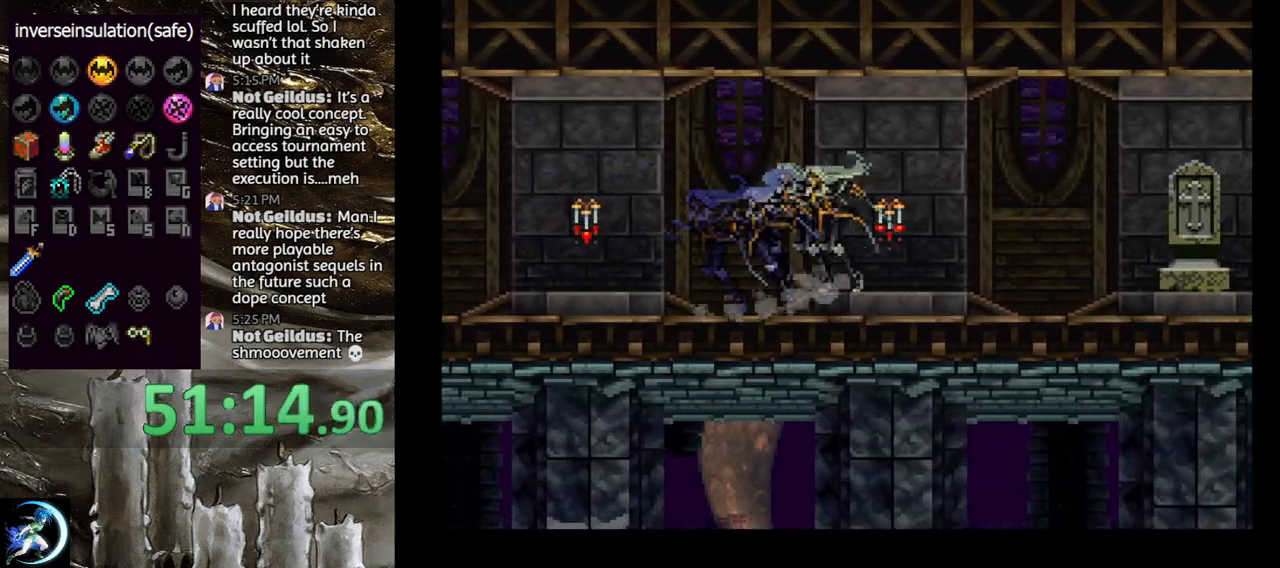
{"buttons": ["DPAD_DOWN"], "left_stick": "center", "right_stick": "center", "events": [[17, "TRIANGLE", "up"], [117, "TRIANGLE", "down"], [200, "TRIANGLE", "up"], [217, "DPAD_RIGHT", "down"], [283, "CROSS", "down"], [283, "DPAD_DOWN", "down"], [317, "CROSS", "up"], [333, "DPAD_RIGHT", "up"], [417, "SQUARE", "down"], [500, "SQUARE", "up"]]}
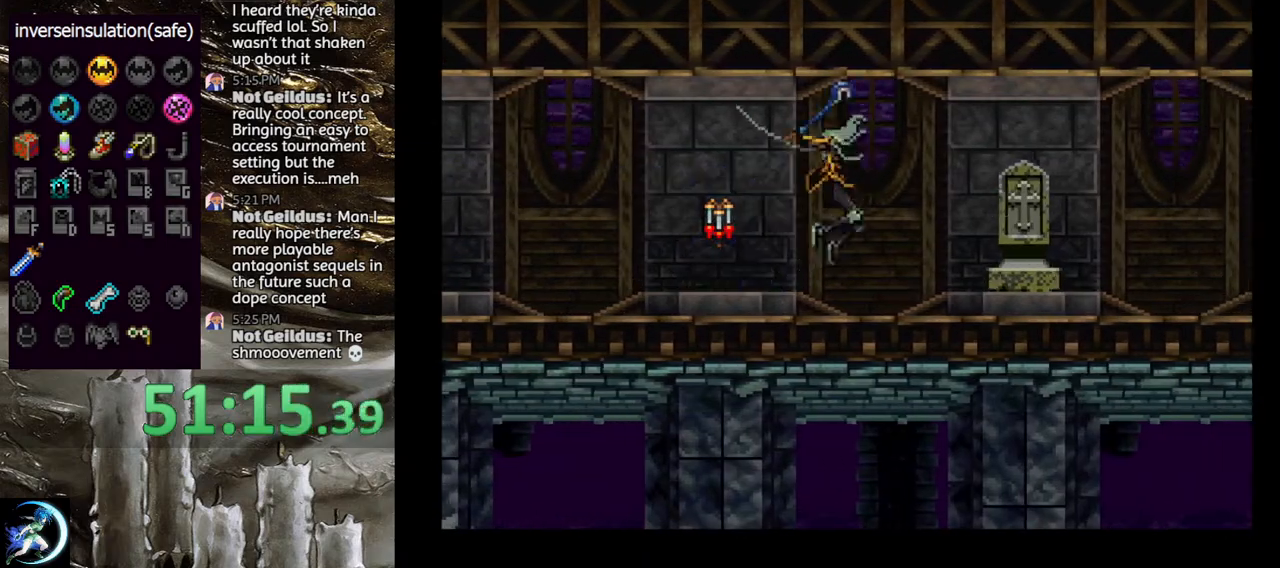
{"buttons": [], "left_stick": "center", "right_stick": "center", "events": [[117, "DPAD_DOWN", "up"], [217, "DPAD_LEFT", "down"], [267, "TRIANGLE", "down"], [317, "DPAD_LEFT", "up"], [400, "TRIANGLE", "up"]]}
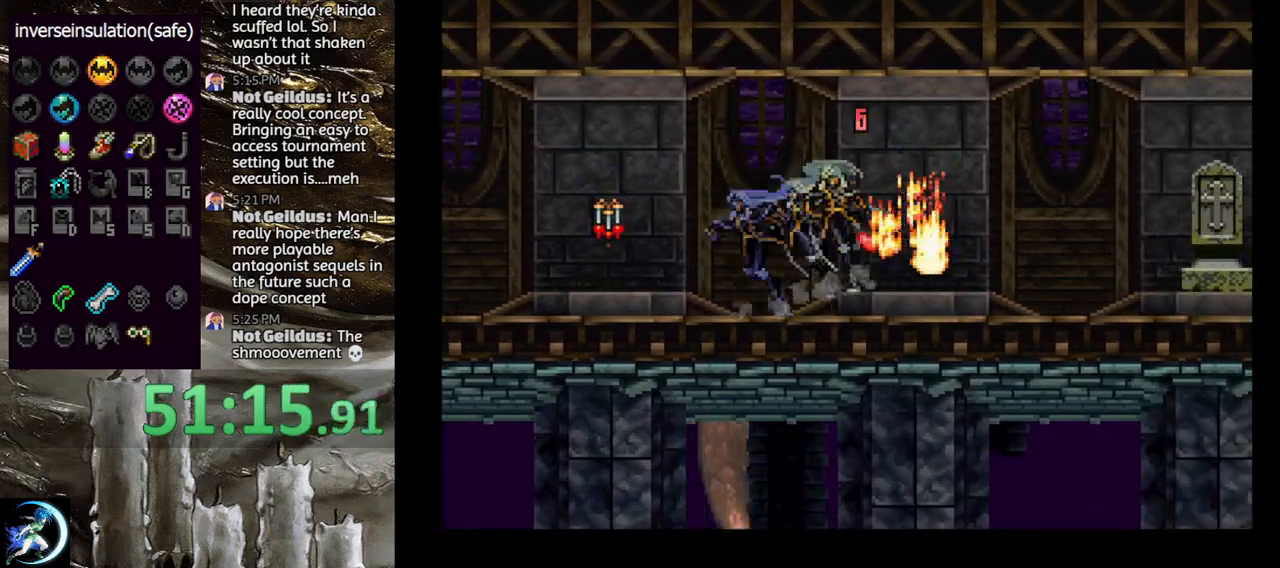
{"buttons": ["CROSS", "DPAD_DOWN"], "left_stick": "center", "right_stick": "center", "events": [[17, "TRIANGLE", "down"], [167, "TRIANGLE", "up"], [267, "TRIANGLE", "down"], [333, "TRIANGLE", "up"], [400, "DPAD_RIGHT", "down"], [450, "CROSS", "down"], [483, "DPAD_DOWN", "down"], [483, "DPAD_RIGHT", "up"]]}
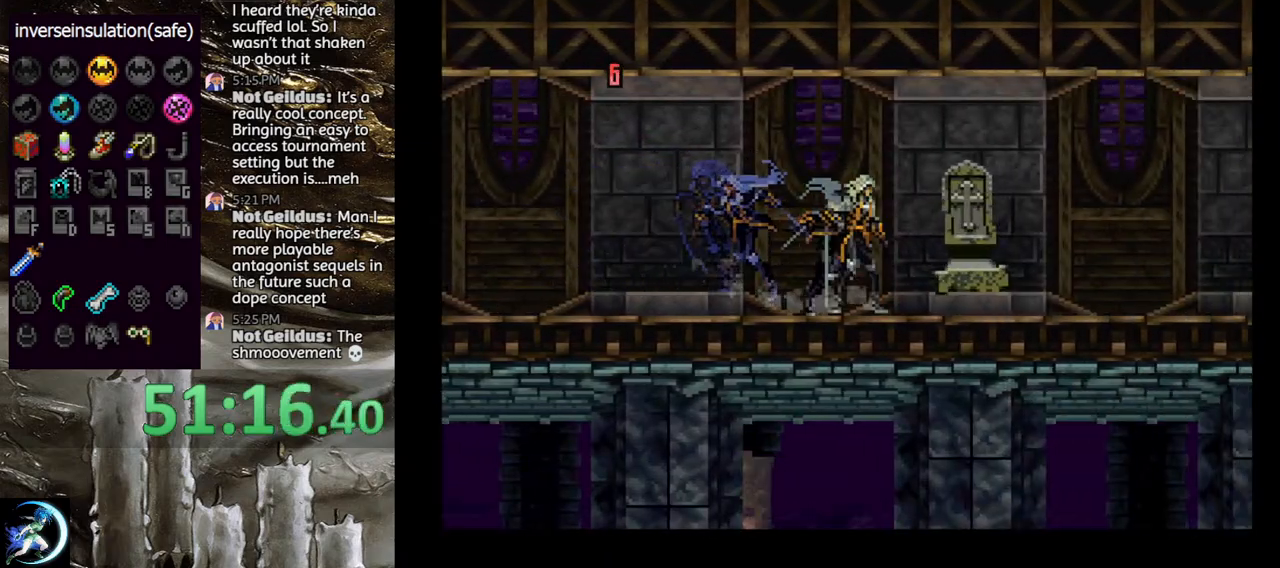
{"buttons": ["TRIANGLE"], "left_stick": "center", "right_stick": "center", "events": [[17, "CROSS", "up"], [100, "SQUARE", "down"], [167, "SQUARE", "up"], [200, "DPAD_DOWN", "up"], [400, "DPAD_LEFT", "down"], [467, "TRIANGLE", "down"], [500, "DPAD_LEFT", "up"]]}
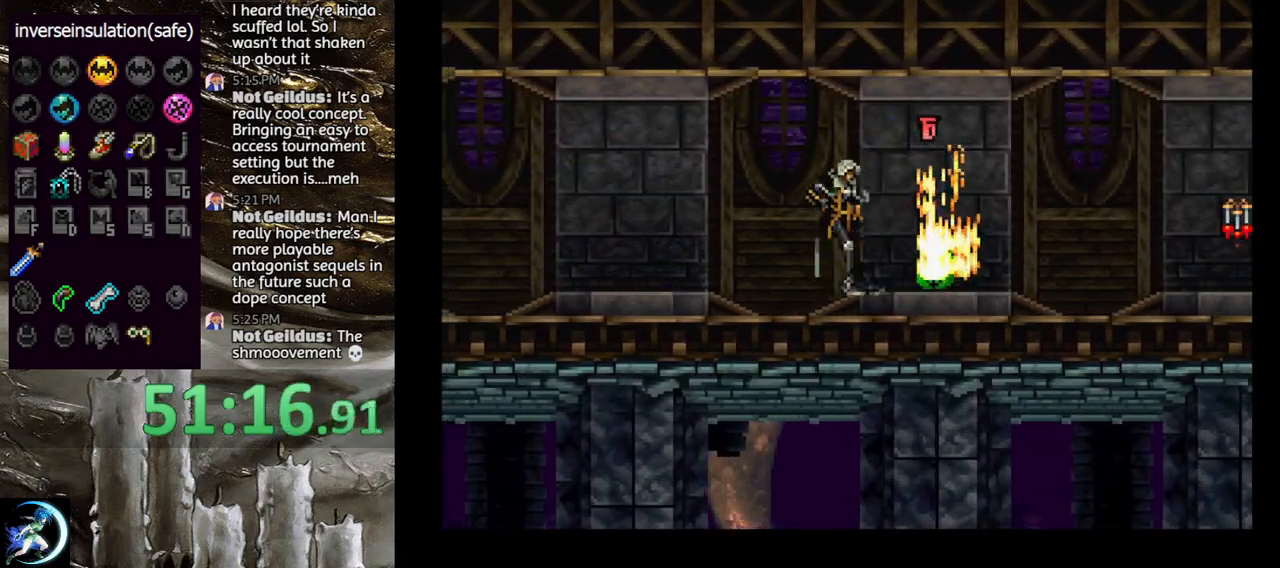
{"buttons": ["TRIANGLE"], "left_stick": "center", "right_stick": "center", "events": [[100, "TRIANGLE", "up"], [233, "TRIANGLE", "down"], [367, "TRIANGLE", "up"], [483, "TRIANGLE", "down"]]}
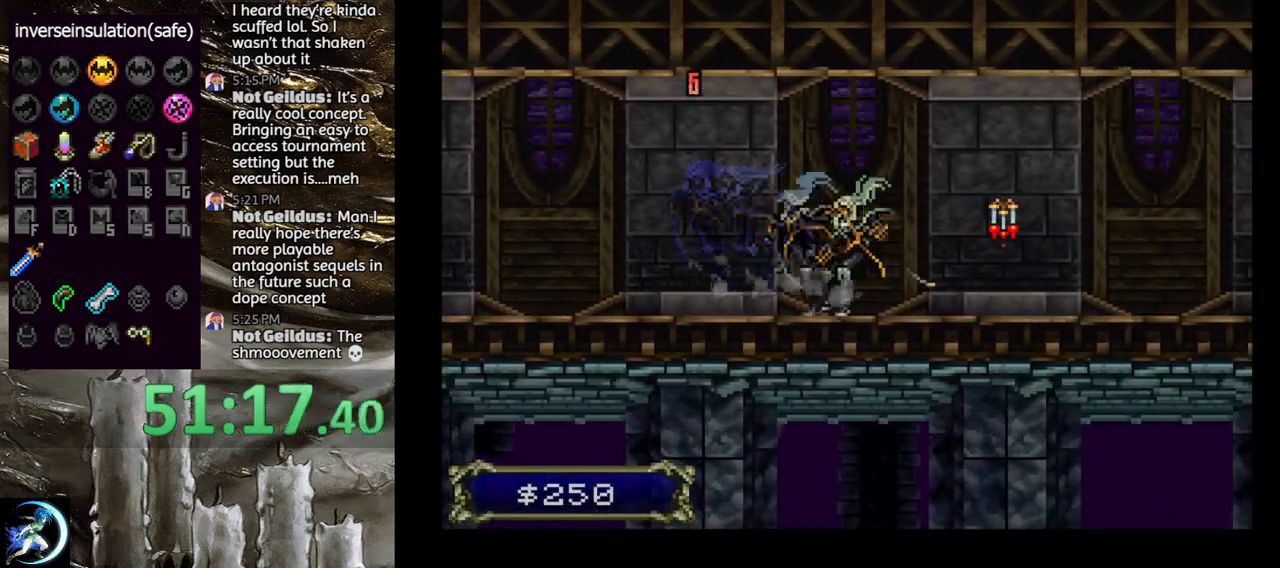
{"buttons": ["TRIANGLE"], "left_stick": "center", "right_stick": "center", "events": [[133, "TRIANGLE", "up"], [233, "TRIANGLE", "down"], [417, "TRIANGLE", "up"], [483, "TRIANGLE", "down"]]}
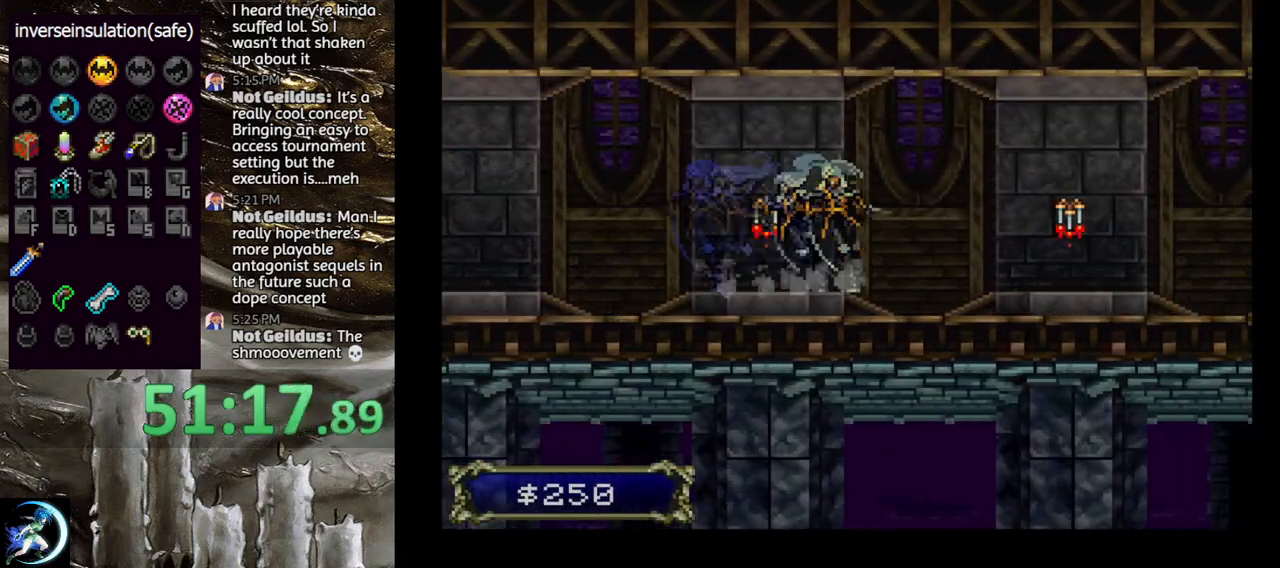
{"buttons": ["TRIANGLE"], "left_stick": "center", "right_stick": "center", "events": [[117, "TRIANGLE", "up"], [217, "TRIANGLE", "down"], [367, "TRIANGLE", "up"], [450, "TRIANGLE", "down"]]}
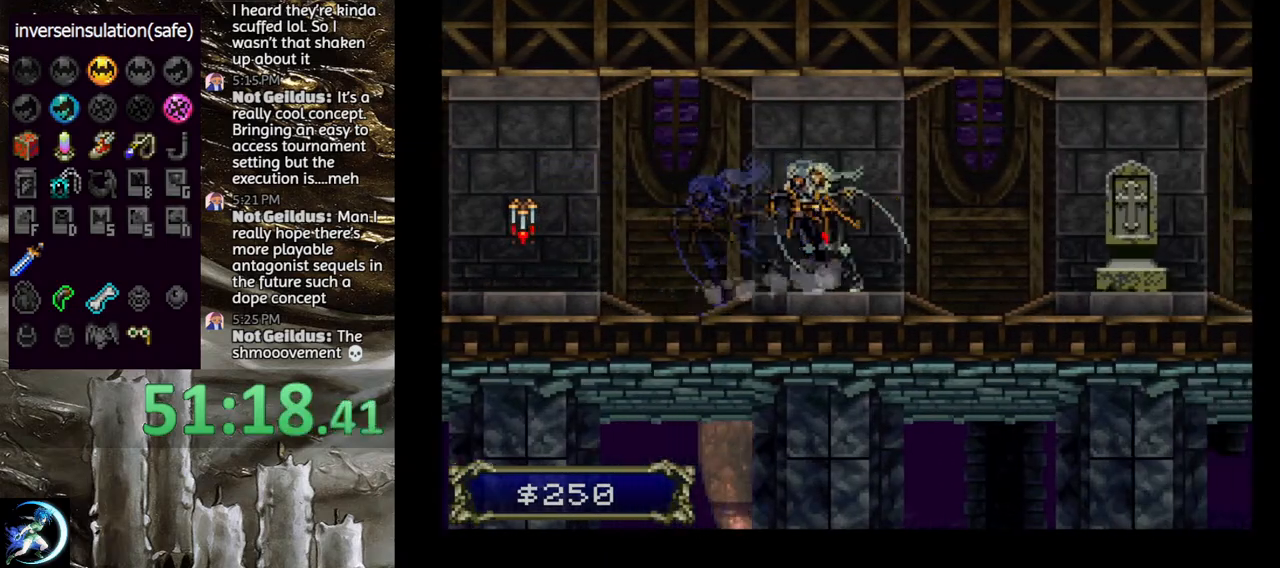
{"buttons": [], "left_stick": "center", "right_stick": "center", "events": [[50, "TRIANGLE", "up"], [117, "DPAD_RIGHT", "down"], [150, "CROSS", "down"], [167, "DPAD_DOWN", "down"], [217, "CROSS", "up"], [233, "DPAD_RIGHT", "up"], [300, "SQUARE", "down"], [367, "SQUARE", "up"], [417, "DPAD_DOWN", "up"]]}
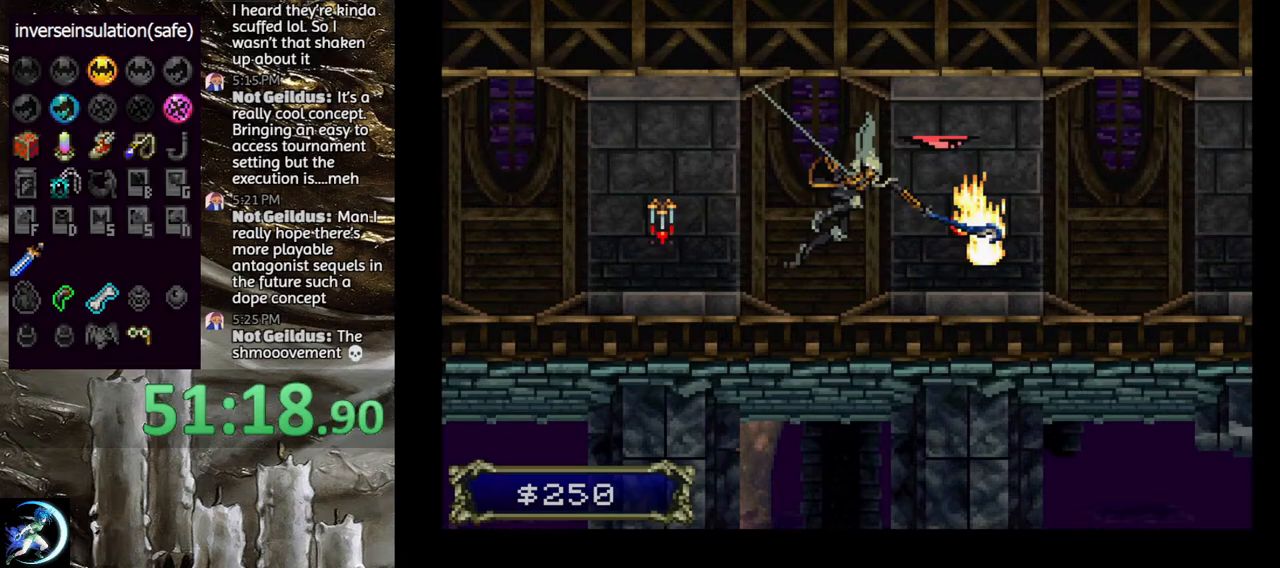
{"buttons": [], "left_stick": "center", "right_stick": "center", "events": [[33, "DPAD_LEFT", "down"], [117, "TRIANGLE", "down"], [133, "DPAD_LEFT", "up"], [233, "TRIANGLE", "up"], [350, "TRIANGLE", "down"], [500, "TRIANGLE", "up"]]}
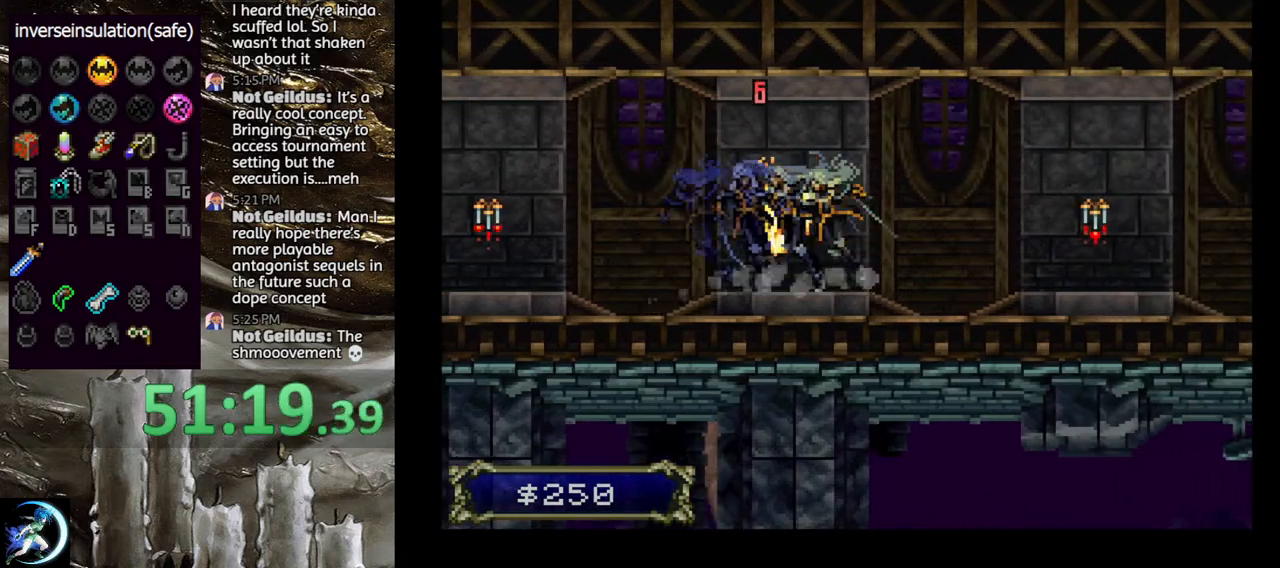
{"buttons": [], "left_stick": "center", "right_stick": "center", "events": [[100, "TRIANGLE", "down"], [250, "TRIANGLE", "up"], [333, "TRIANGLE", "down"], [500, "TRIANGLE", "up"]]}
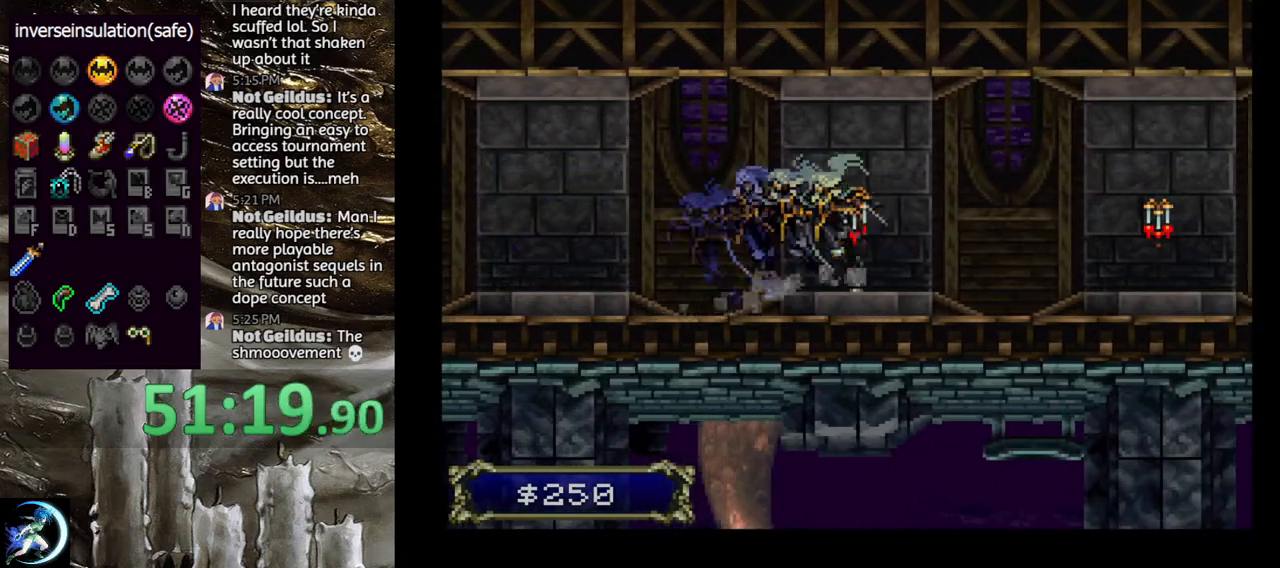
{"buttons": [], "left_stick": "center", "right_stick": "center", "events": [[67, "TRIANGLE", "down"], [200, "TRIANGLE", "up"], [333, "TRIANGLE", "down"], [483, "TRIANGLE", "up"]]}
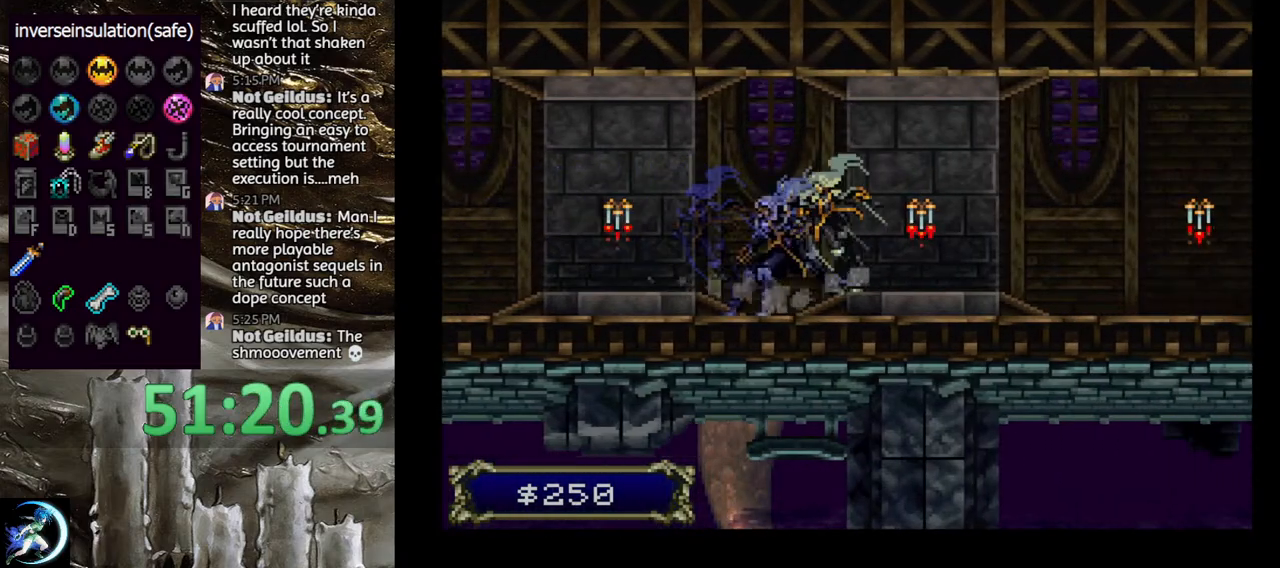
{"buttons": [], "left_stick": "center", "right_stick": "center", "events": [[83, "TRIANGLE", "down"], [250, "TRIANGLE", "up"], [333, "TRIANGLE", "down"], [483, "TRIANGLE", "up"]]}
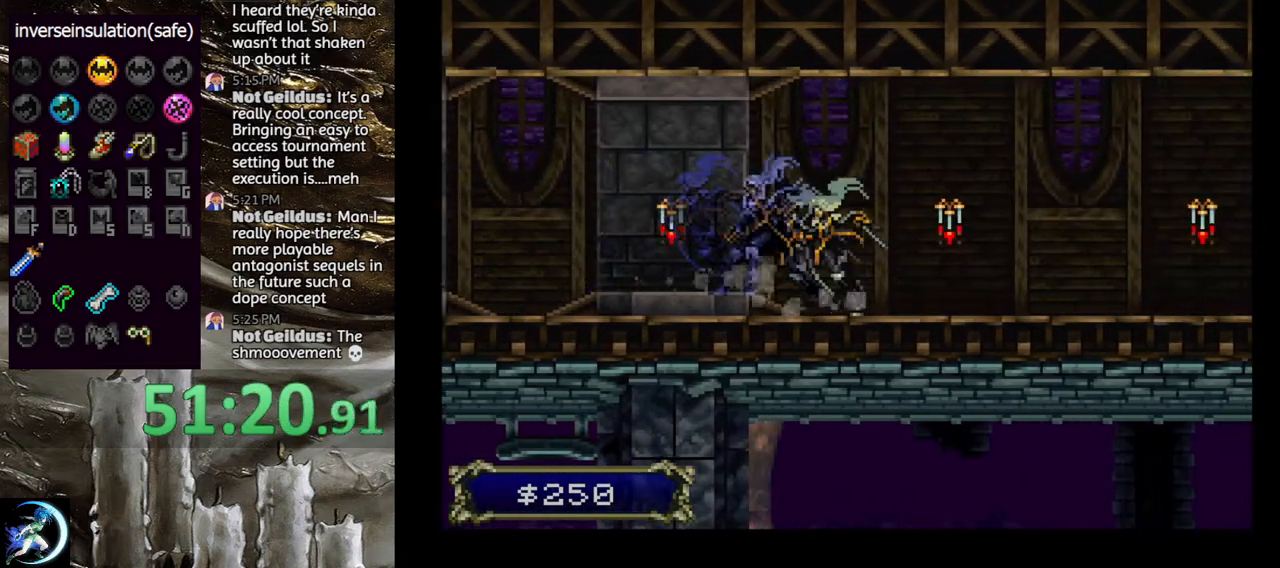
{"buttons": [], "left_stick": "center", "right_stick": "center", "events": [[67, "TRIANGLE", "down"], [200, "TRIANGLE", "up"], [283, "TRIANGLE", "down"], [433, "TRIANGLE", "up"]]}
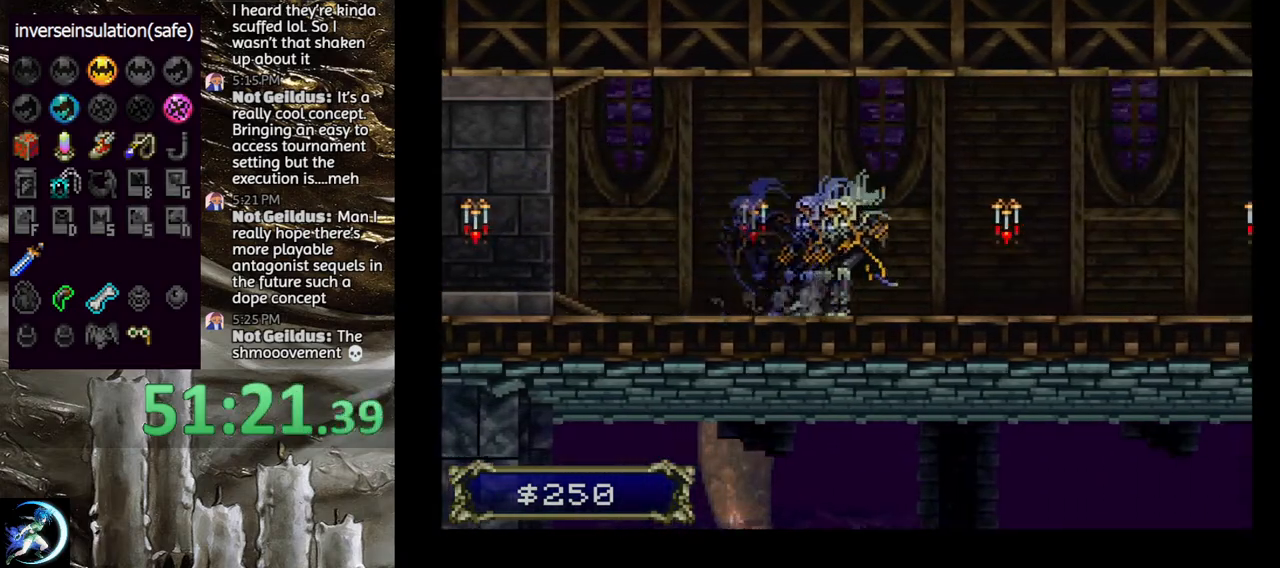
{"buttons": ["TRIANGLE"], "left_stick": "center", "right_stick": "center", "events": [[17, "TRIANGLE", "down"], [167, "TRIANGLE", "up"], [233, "TRIANGLE", "down"], [400, "TRIANGLE", "up"], [467, "TRIANGLE", "down"]]}
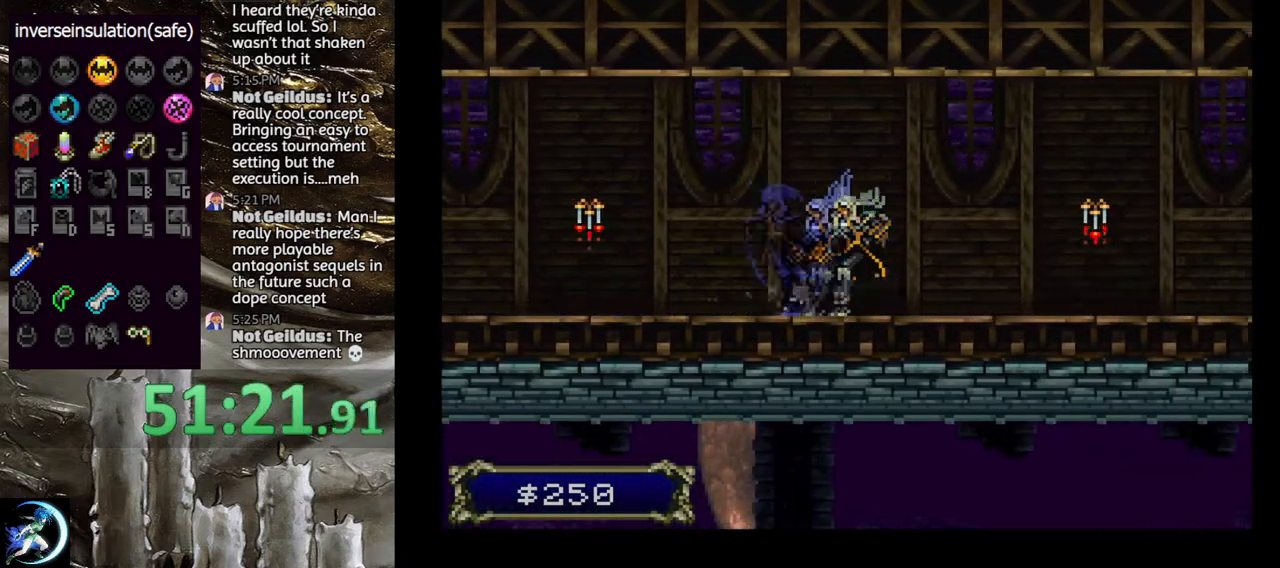
{"buttons": ["TRIANGLE"], "left_stick": "center", "right_stick": "center", "events": [[133, "TRIANGLE", "up"], [217, "TRIANGLE", "down"], [383, "TRIANGLE", "up"], [450, "TRIANGLE", "down"]]}
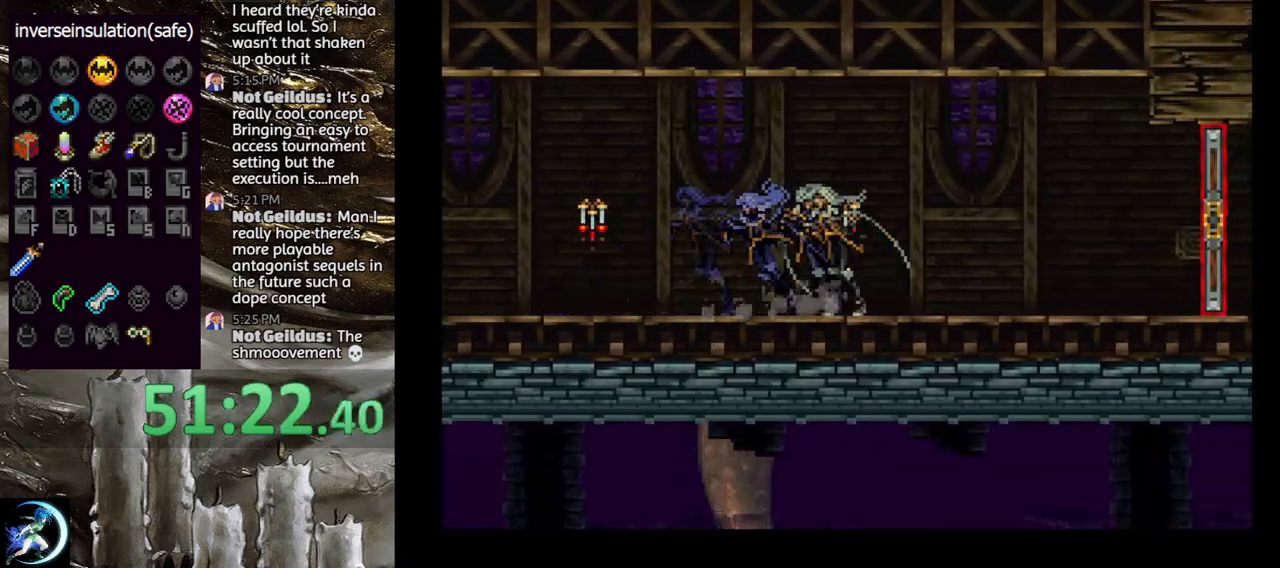
{"buttons": ["TRIANGLE"], "left_stick": "center", "right_stick": "center", "events": [[117, "TRIANGLE", "up"], [217, "TRIANGLE", "down"], [367, "TRIANGLE", "up"], [433, "TRIANGLE", "down"]]}
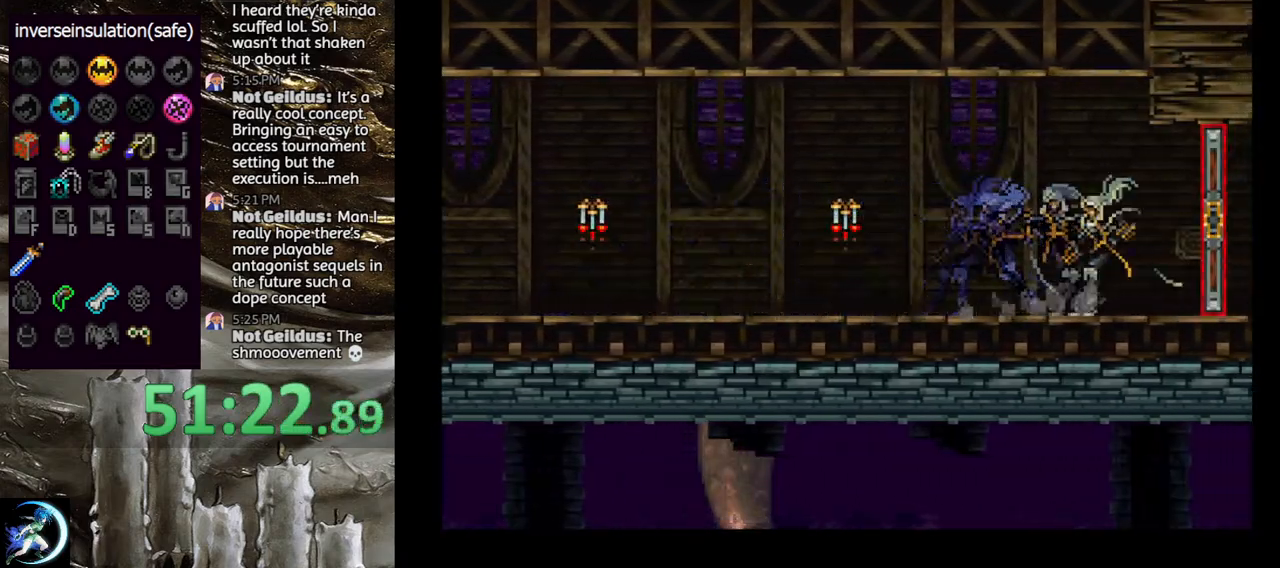
{"buttons": ["DPAD_RIGHT"], "left_stick": "center", "right_stick": "center", "events": [[83, "TRIANGLE", "up"], [100, "DPAD_RIGHT", "down"]]}
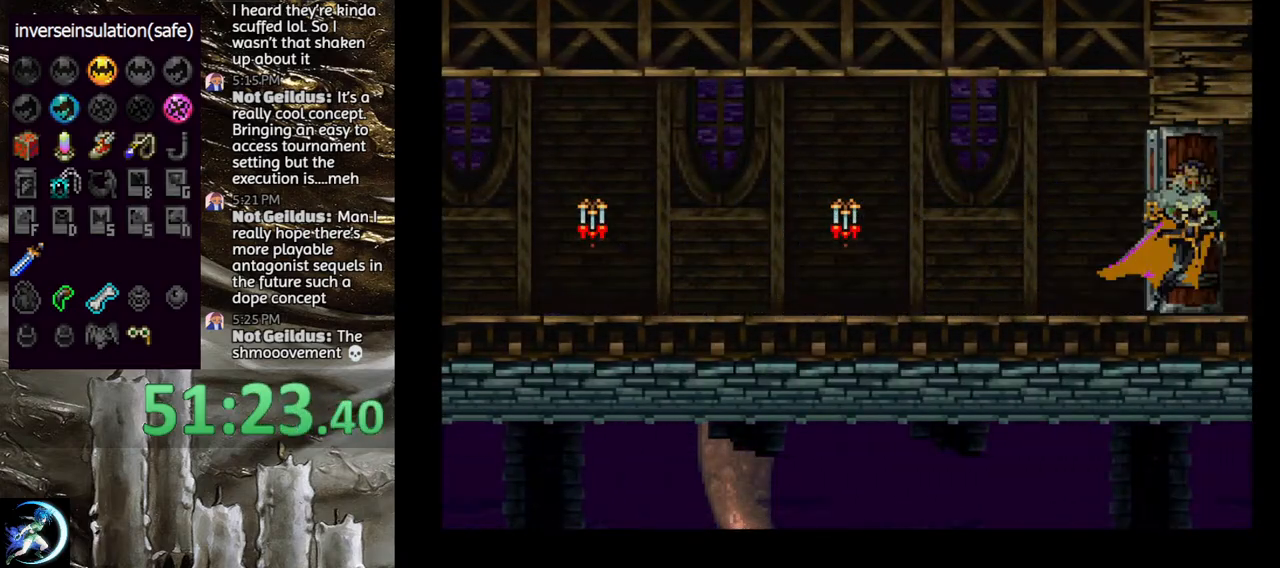
{"buttons": [], "left_stick": "center", "right_stick": "center", "events": [[133, "DPAD_RIGHT", "up"]]}
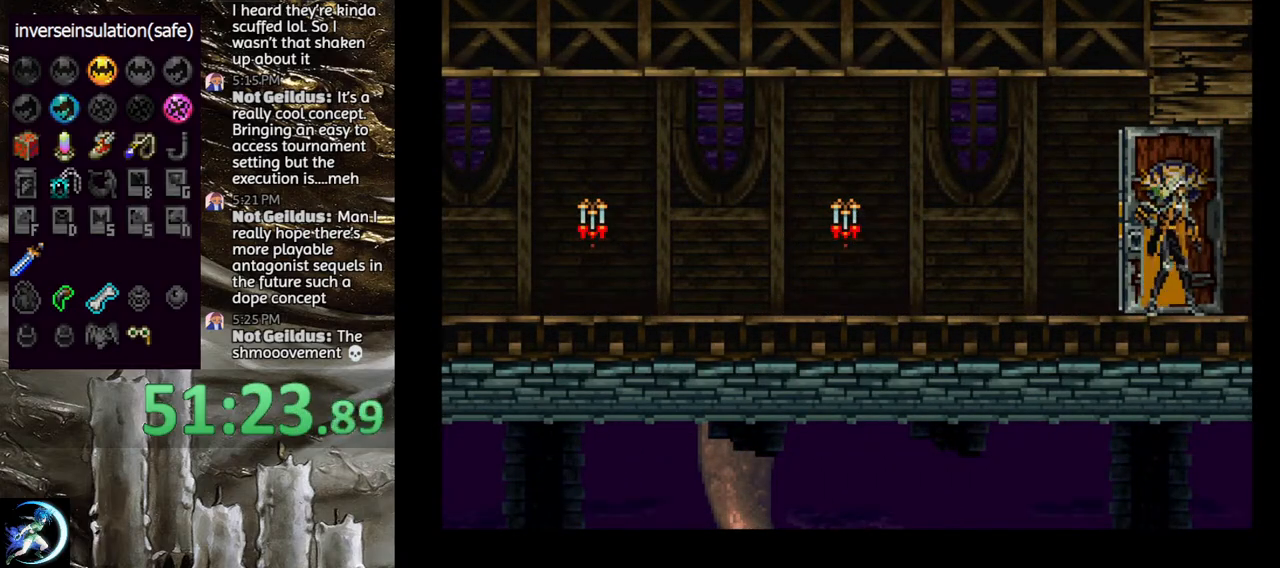
{"buttons": [], "left_stick": "center", "right_stick": "center", "events": [[83, "DPAD_LEFT", "down"], [500, "DPAD_LEFT", "up"]]}
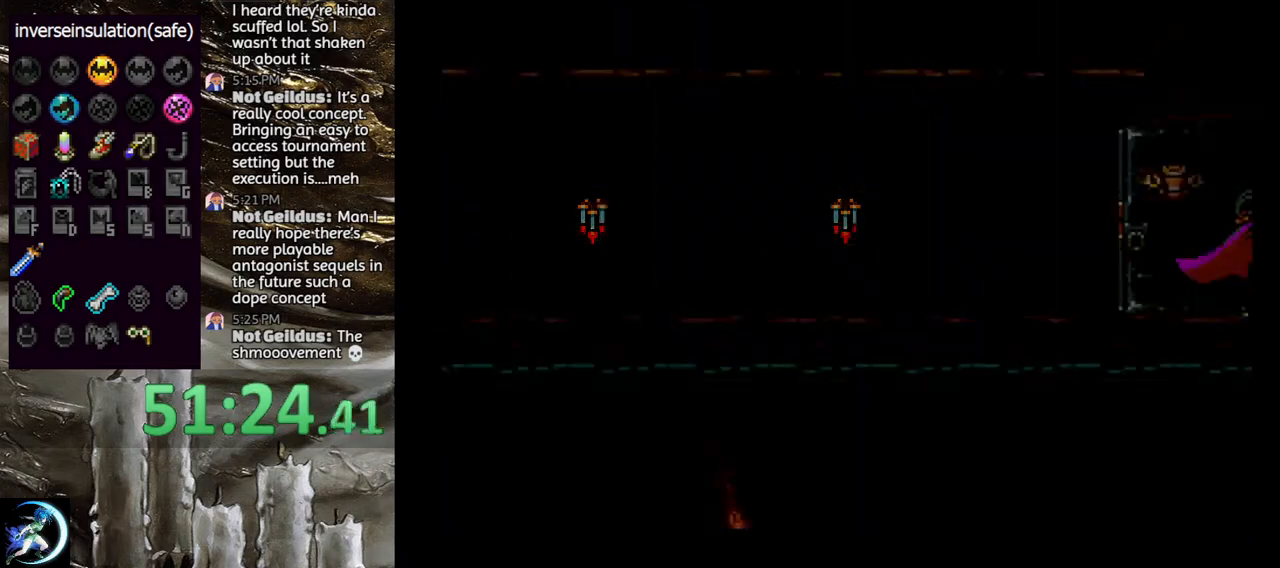
{"buttons": ["DPAD_RIGHT"], "left_stick": "center", "right_stick": "center", "events": [[233, "DPAD_RIGHT", "down"]]}
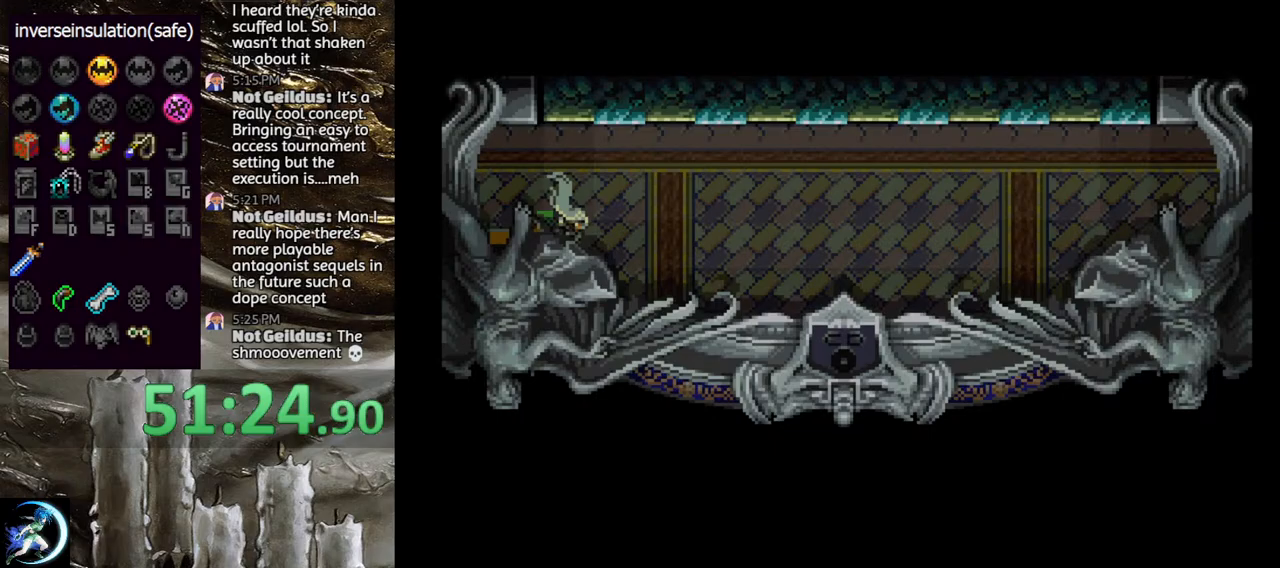
{"buttons": ["TRIANGLE"], "left_stick": "center", "right_stick": "center", "events": [[83, "DPAD_RIGHT", "up"], [150, "DPAD_LEFT", "down"], [167, "TRIANGLE", "down"], [250, "DPAD_LEFT", "up"], [333, "TRIANGLE", "up"], [417, "TRIANGLE", "down"]]}
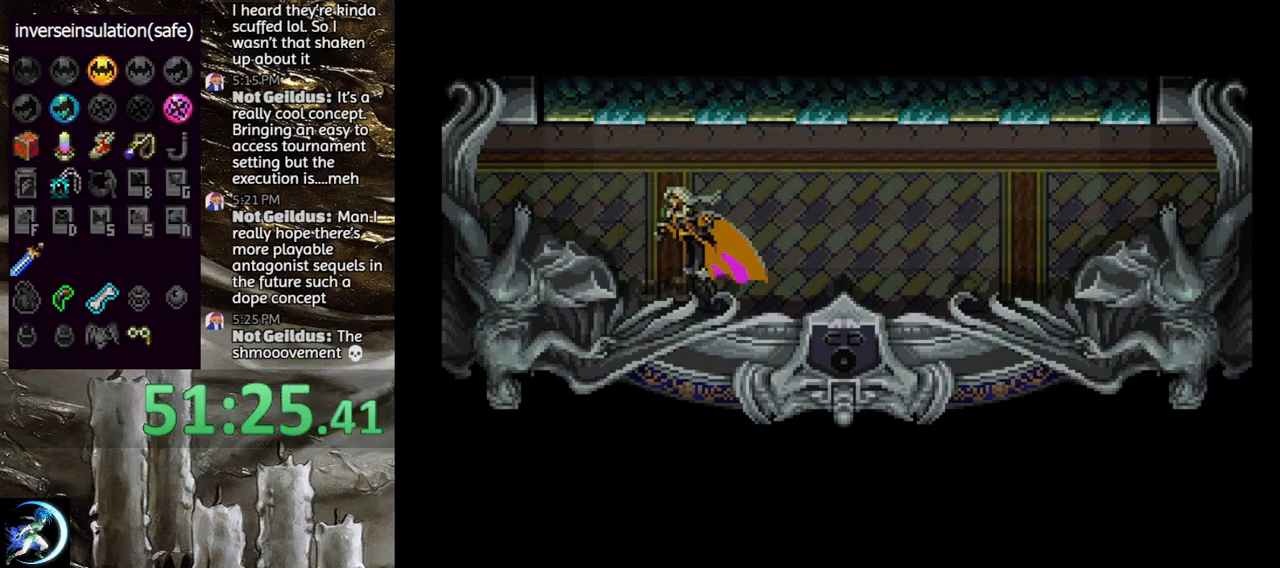
{"buttons": ["TRIANGLE"], "left_stick": "center", "right_stick": "center", "events": [[100, "TRIANGLE", "up"], [150, "TRIANGLE", "down"], [333, "TRIANGLE", "up"], [417, "TRIANGLE", "down"]]}